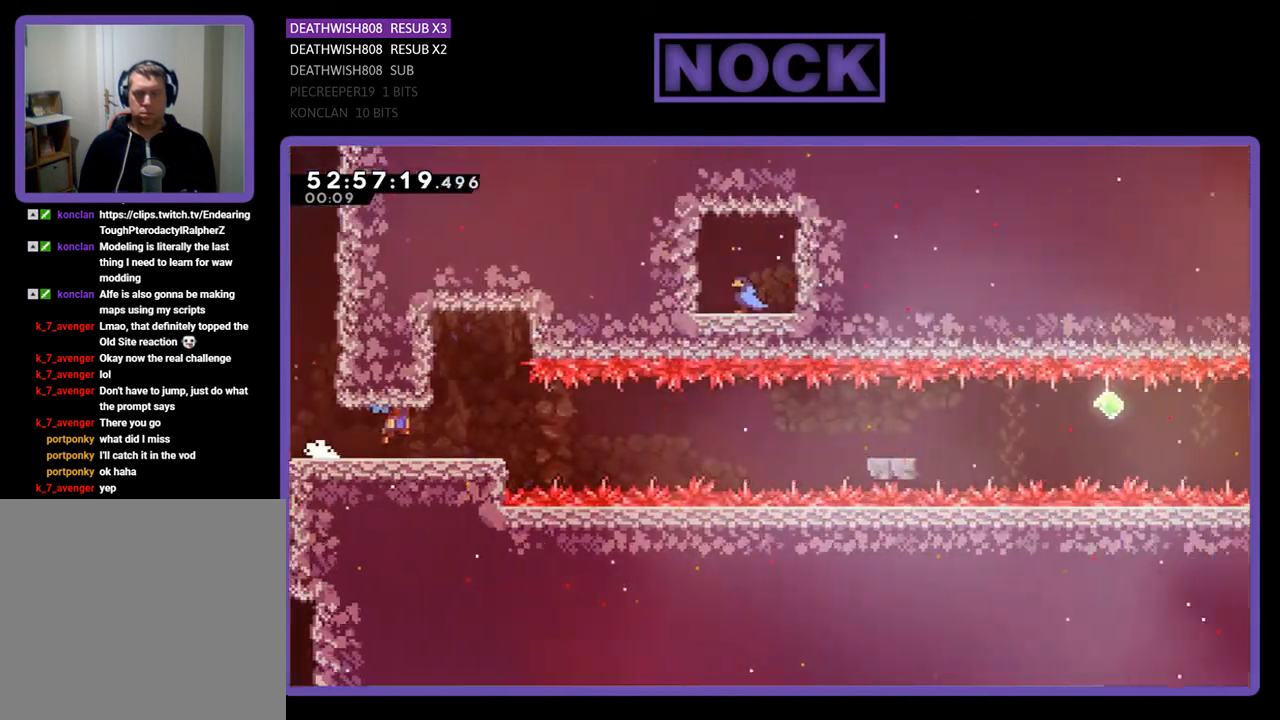
Gameplay with a controller (PlayStation layout); each line is a JSON object with the inputs held at the frame after it. "events" lists button and stick changes between this image and that frame as [ms after this image, input, new state], when the widget could be followed in between. Not read: left_stick.
{"buttons": ["CROSS", "CIRCLE", "DPAD_DOWN", "DPAD_RIGHT"], "right_stick": "center", "events": [[433, "CIRCLE", "down"], [467, "CROSS", "down"]]}
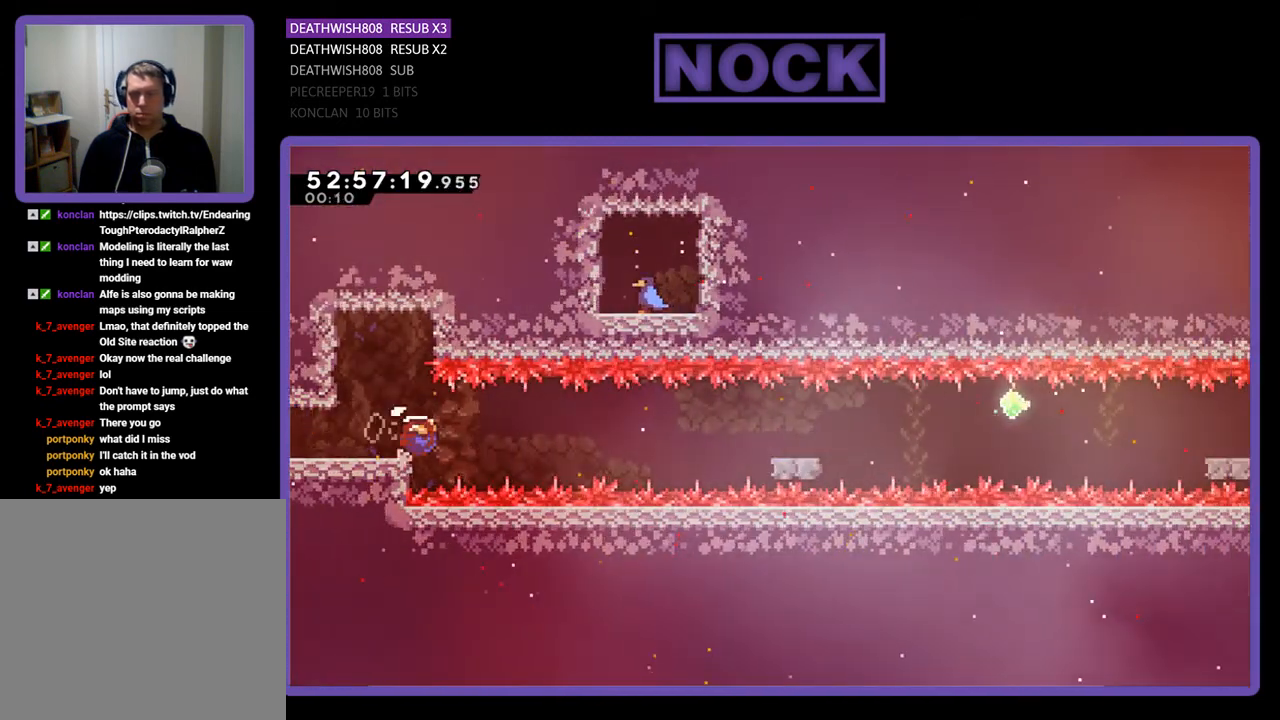
{"buttons": ["CROSS", "CIRCLE", "DPAD_DOWN", "DPAD_RIGHT"], "right_stick": "center", "events": [[233, "CIRCLE", "up"], [233, "CROSS", "up"], [467, "CIRCLE", "down"], [467, "CROSS", "down"]]}
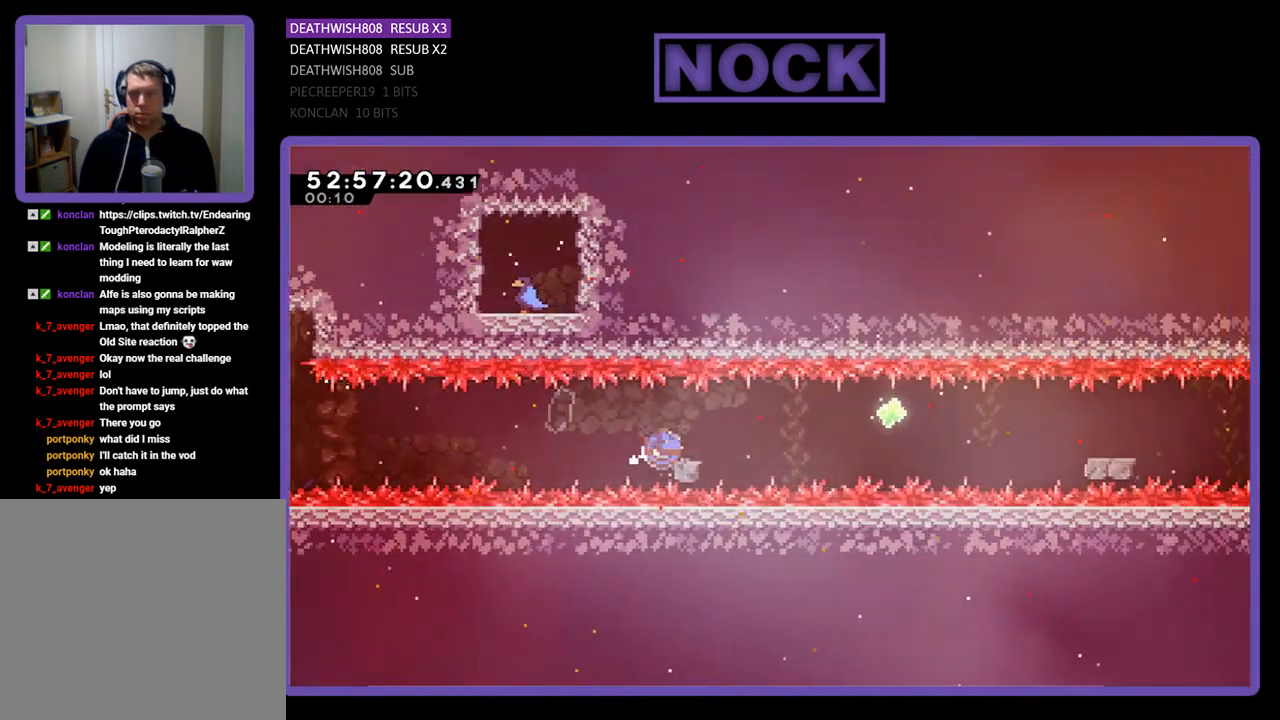
{"buttons": ["CROSS", "CIRCLE", "DPAD_DOWN", "DPAD_RIGHT"], "right_stick": "center", "events": [[233, "CIRCLE", "up"], [233, "CROSS", "up"], [433, "CIRCLE", "down"], [433, "CROSS", "down"]]}
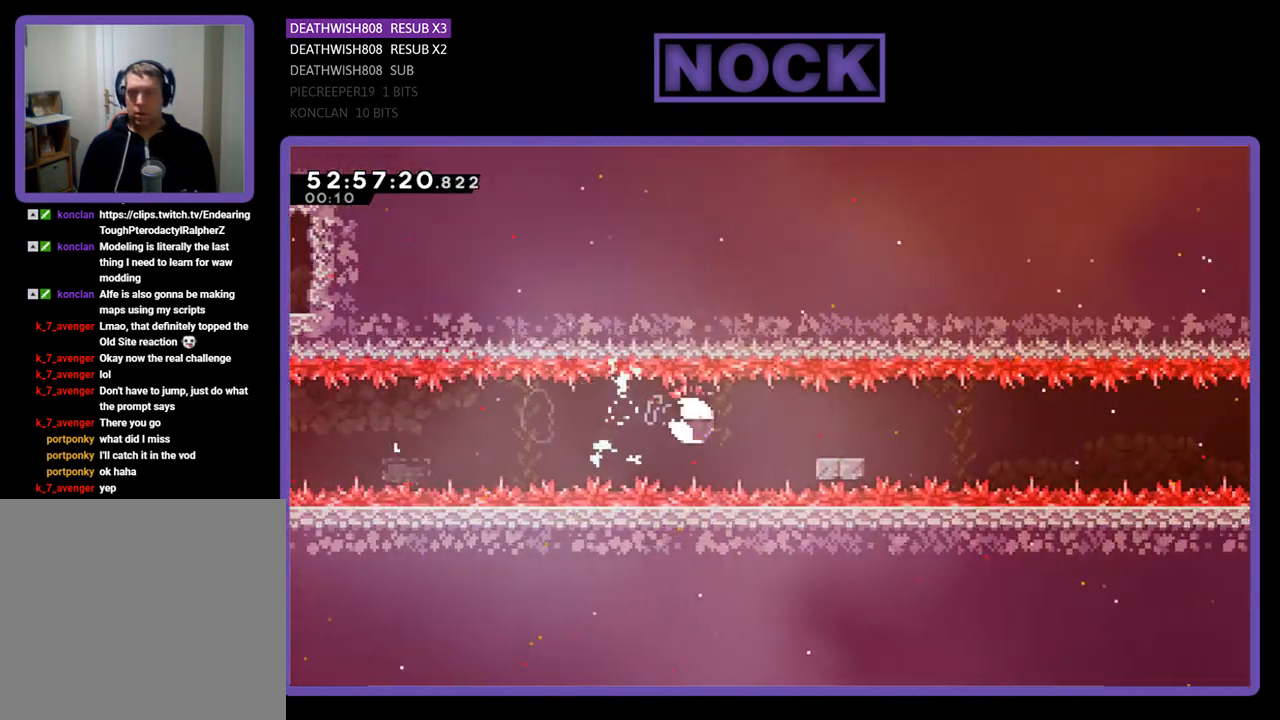
{"buttons": ["CROSS", "CIRCLE", "DPAD_RIGHT"], "right_stick": "center", "events": [[233, "CROSS", "up"], [267, "CIRCLE", "up"], [433, "CIRCLE", "down"], [433, "CROSS", "down"], [500, "DPAD_DOWN", "up"]]}
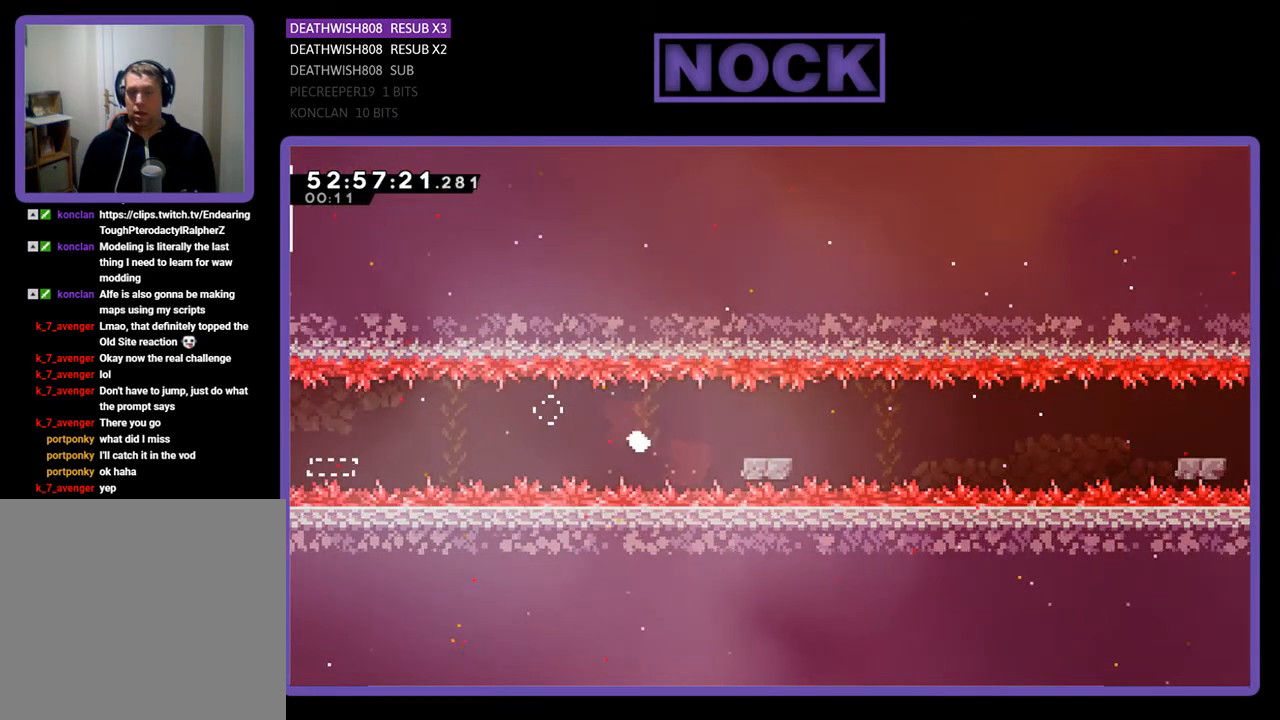
{"buttons": [], "right_stick": "center", "events": [[100, "CIRCLE", "up"], [100, "CROSS", "up"], [133, "DPAD_RIGHT", "up"]]}
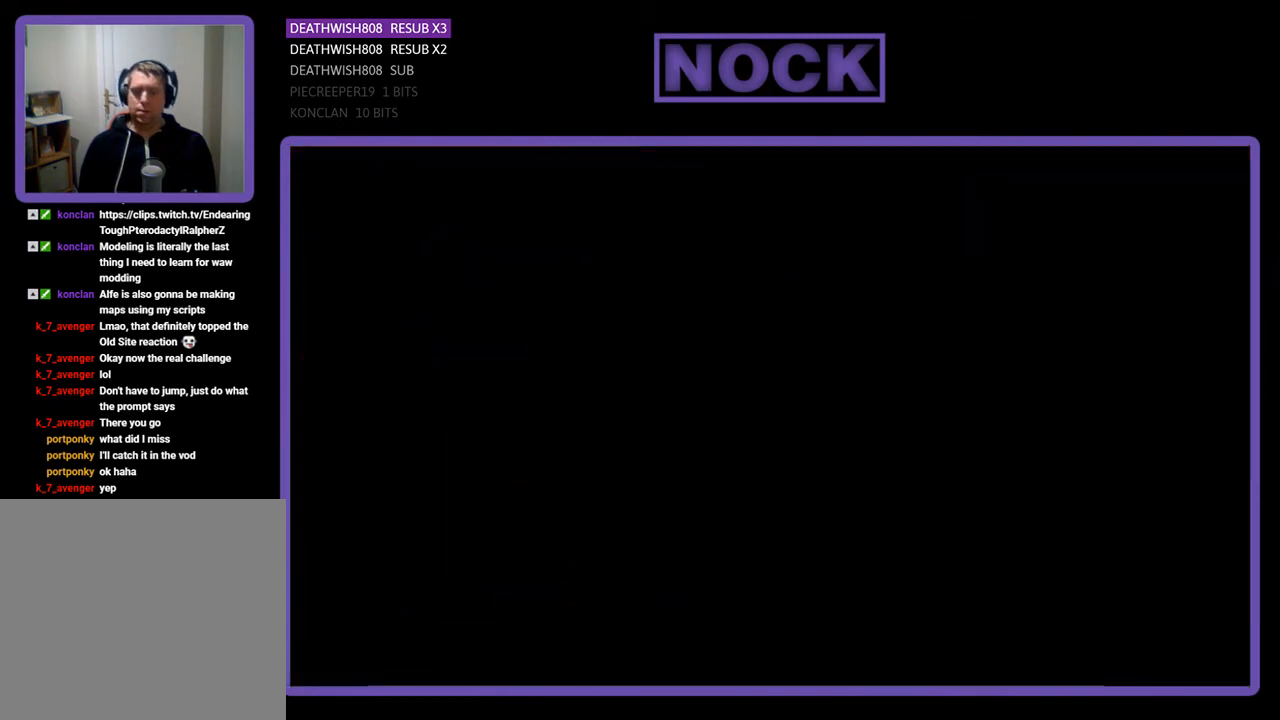
{"buttons": ["DPAD_LEFT"], "right_stick": "center", "events": [[400, "DPAD_LEFT", "down"]]}
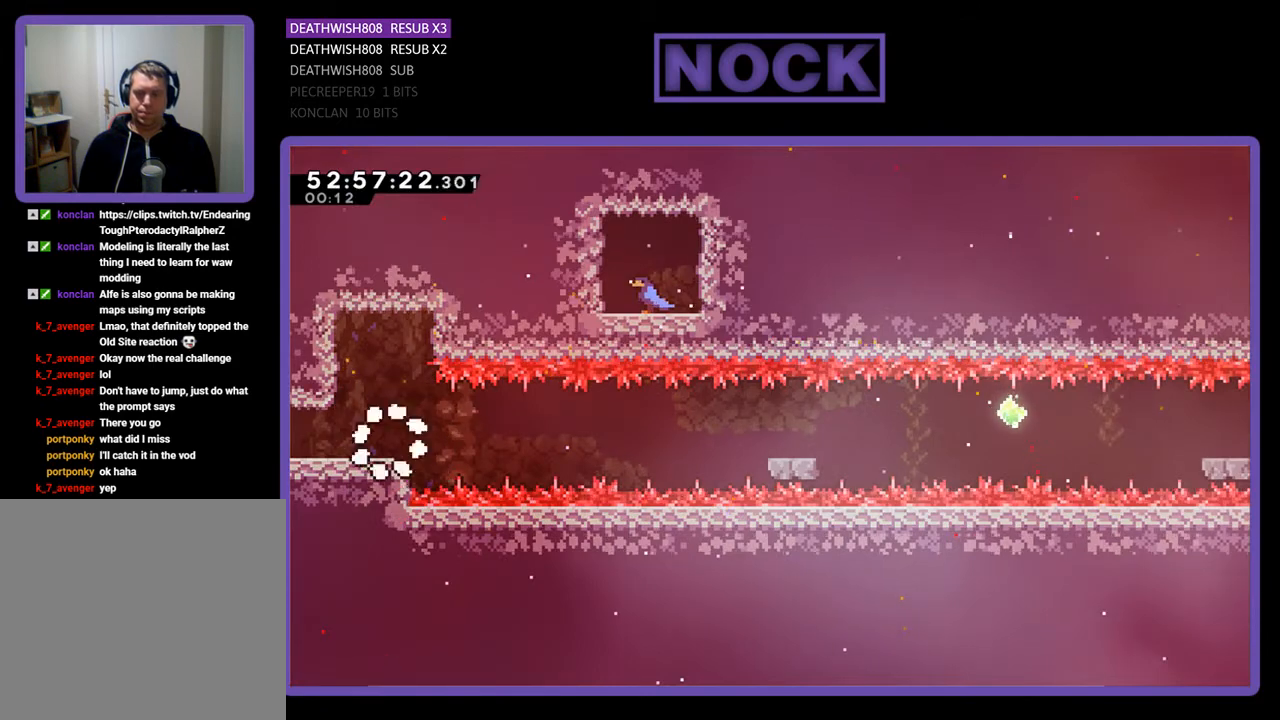
{"buttons": ["DPAD_LEFT"], "right_stick": "center", "events": []}
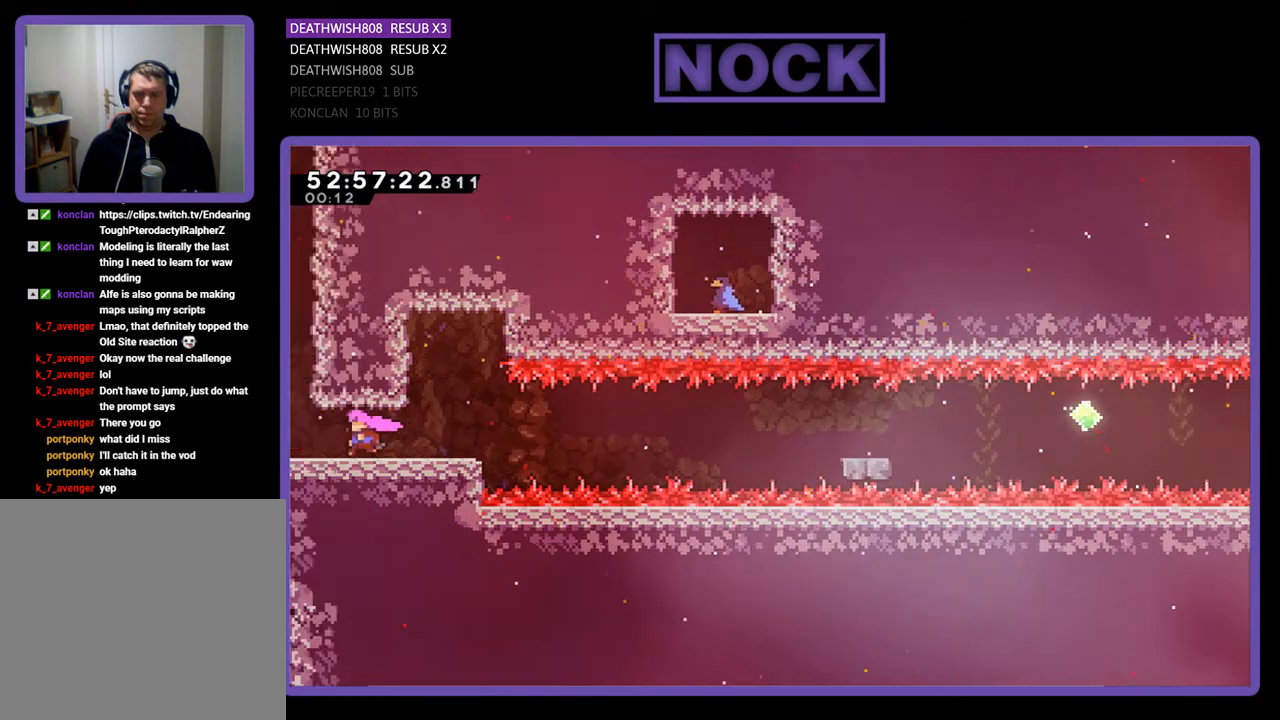
{"buttons": [], "right_stick": "center", "events": [[333, "DPAD_LEFT", "up"]]}
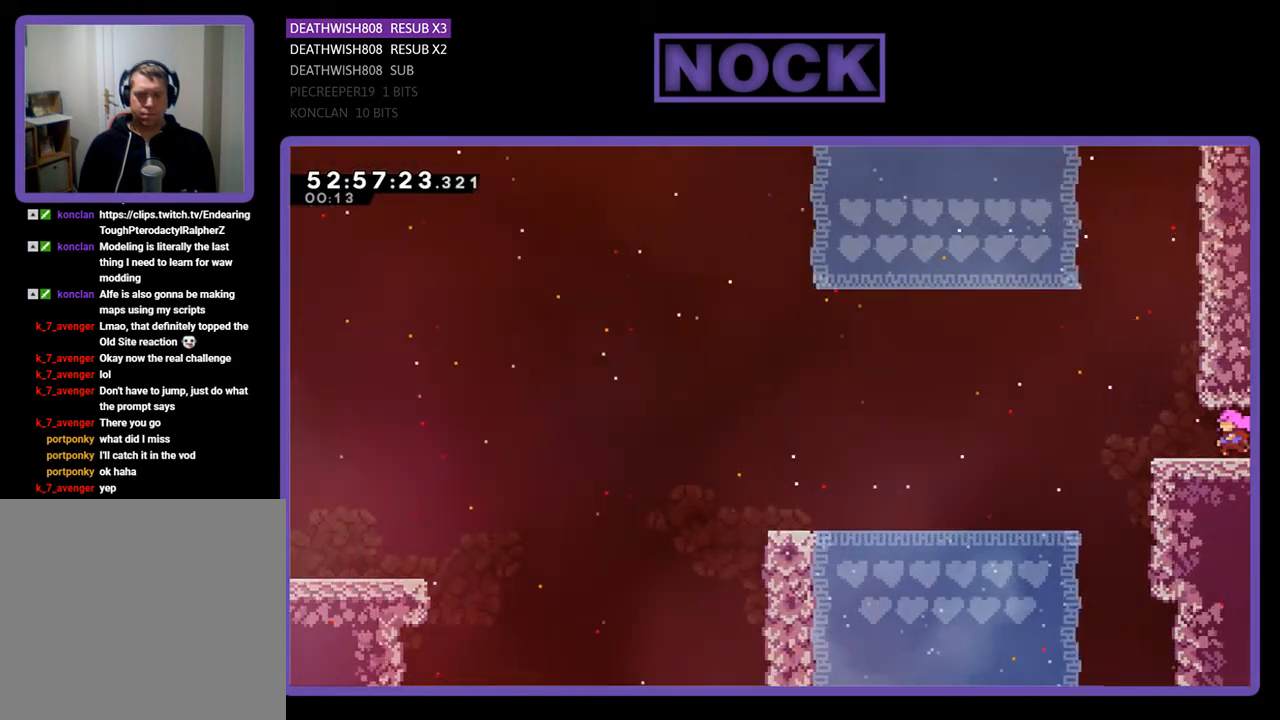
{"buttons": ["DPAD_DOWN", "DPAD_RIGHT"], "right_stick": "center", "events": [[33, "DPAD_LEFT", "down"], [200, "DPAD_LEFT", "up"], [400, "DPAD_DOWN", "down"], [400, "DPAD_RIGHT", "down"]]}
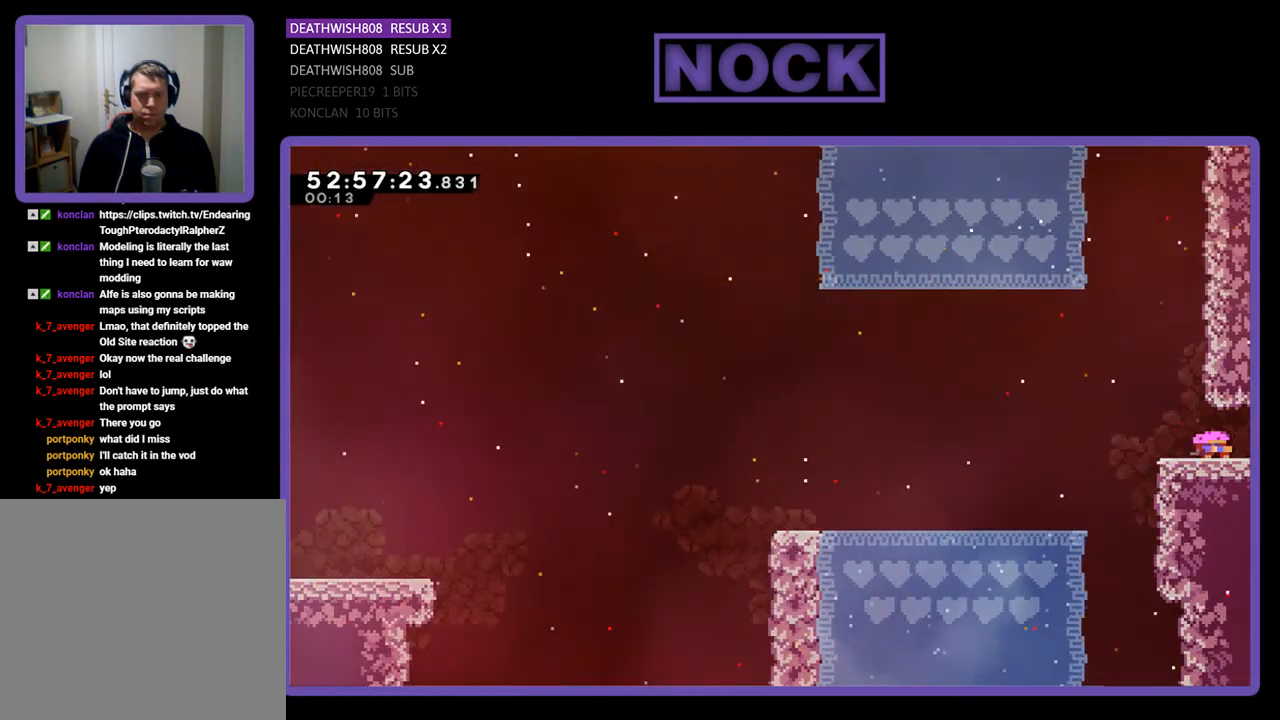
{"buttons": ["DPAD_DOWN", "DPAD_RIGHT"], "right_stick": "center", "events": [[33, "CIRCLE", "down"], [67, "CROSS", "down"], [267, "CROSS", "up"], [300, "CIRCLE", "up"]]}
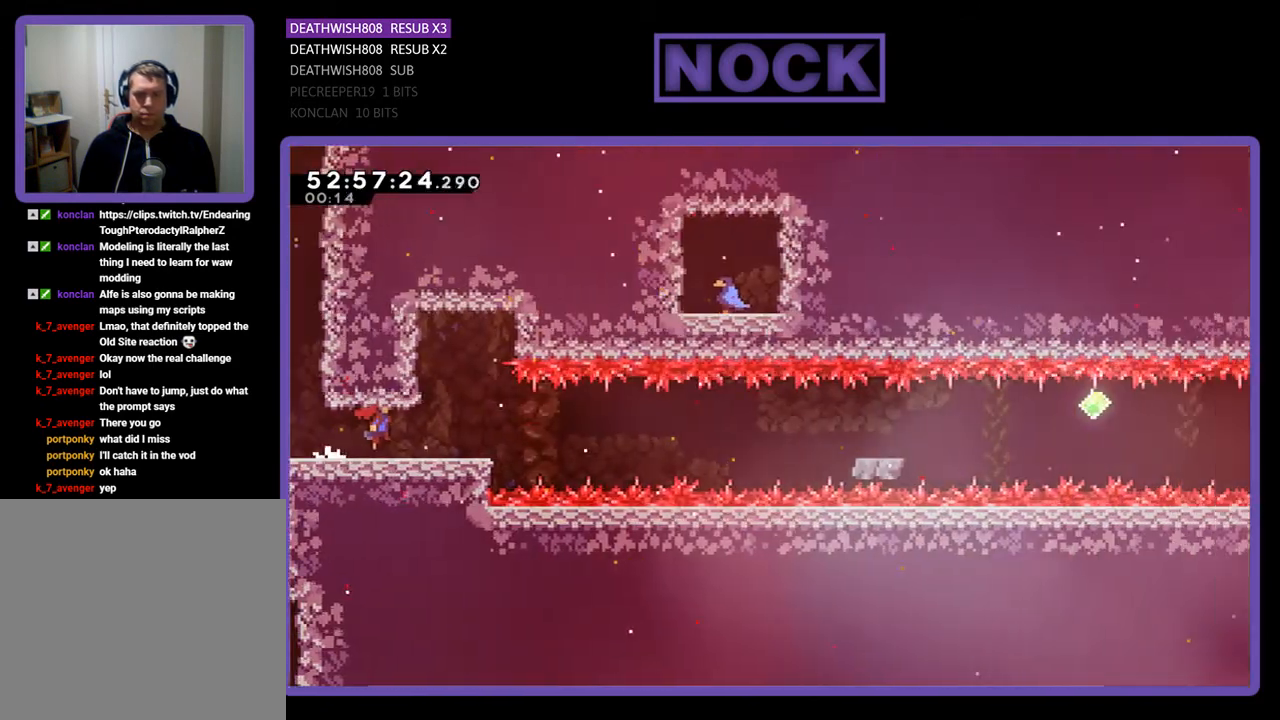
{"buttons": ["CROSS", "CIRCLE", "DPAD_DOWN", "DPAD_RIGHT"], "right_stick": "center", "events": [[400, "CIRCLE", "down"], [400, "CROSS", "down"]]}
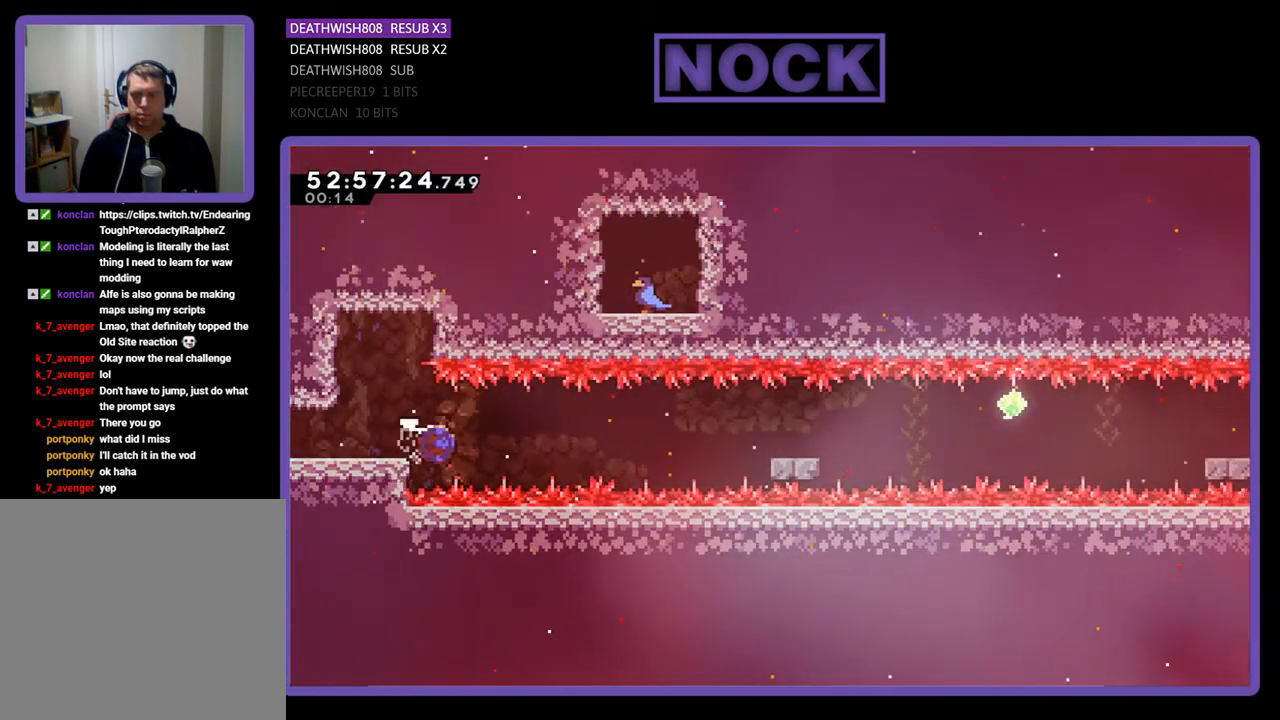
{"buttons": ["CIRCLE", "DPAD_RIGHT"], "right_stick": "center", "events": [[233, "CIRCLE", "up"], [233, "CROSS", "up"], [400, "CIRCLE", "down"], [433, "CROSS", "down"], [467, "DPAD_DOWN", "up"], [500, "CROSS", "up"]]}
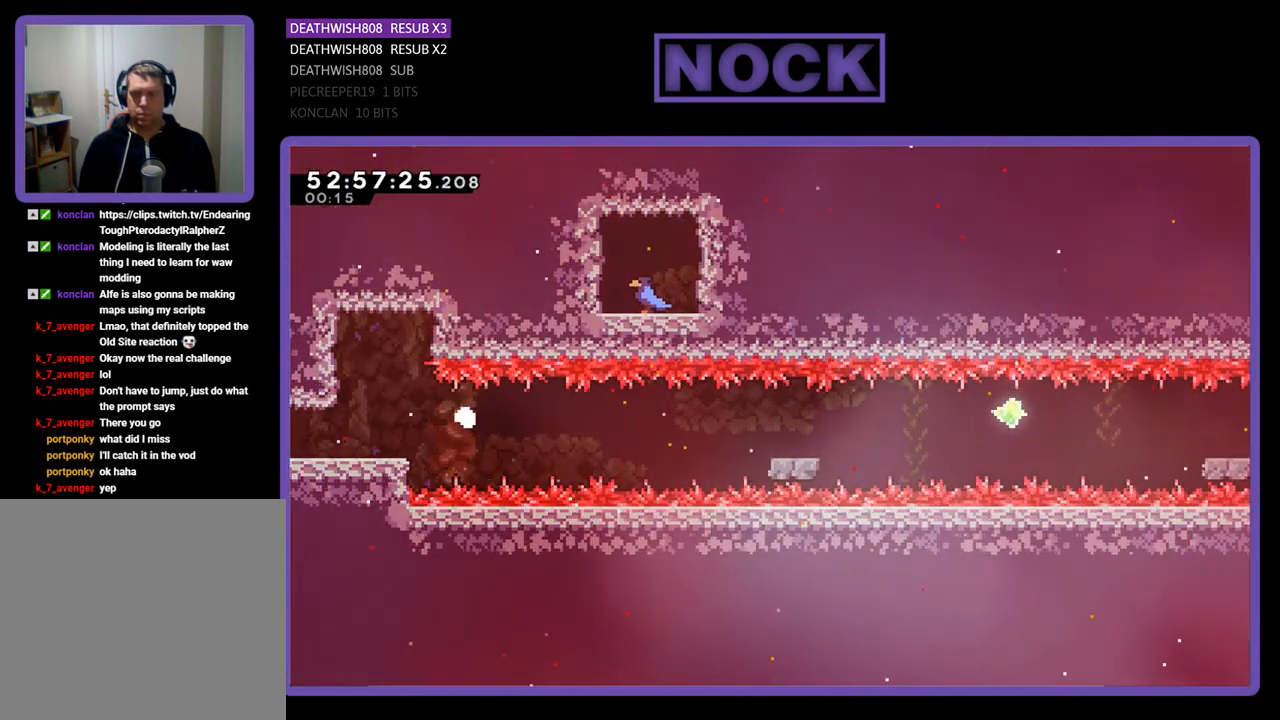
{"buttons": [], "right_stick": "center", "events": [[67, "CIRCLE", "up"], [100, "DPAD_RIGHT", "up"]]}
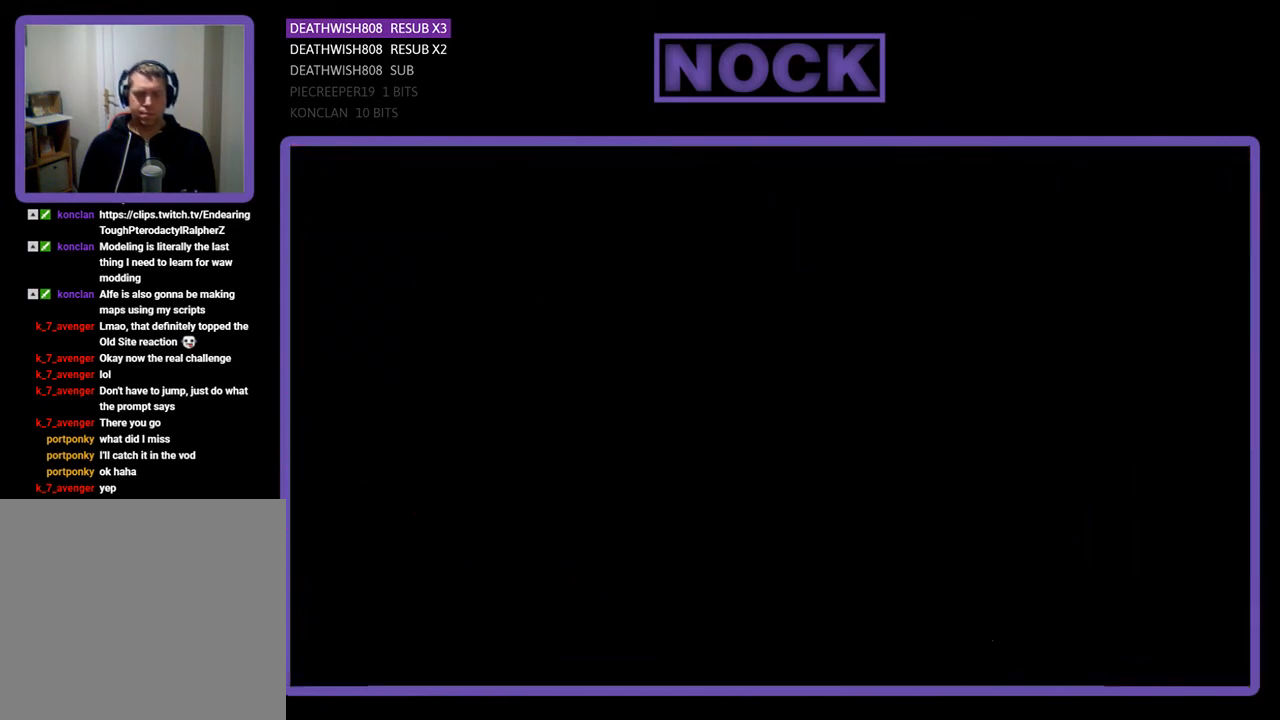
{"buttons": ["DPAD_LEFT"], "right_stick": "center", "events": [[300, "DPAD_LEFT", "down"]]}
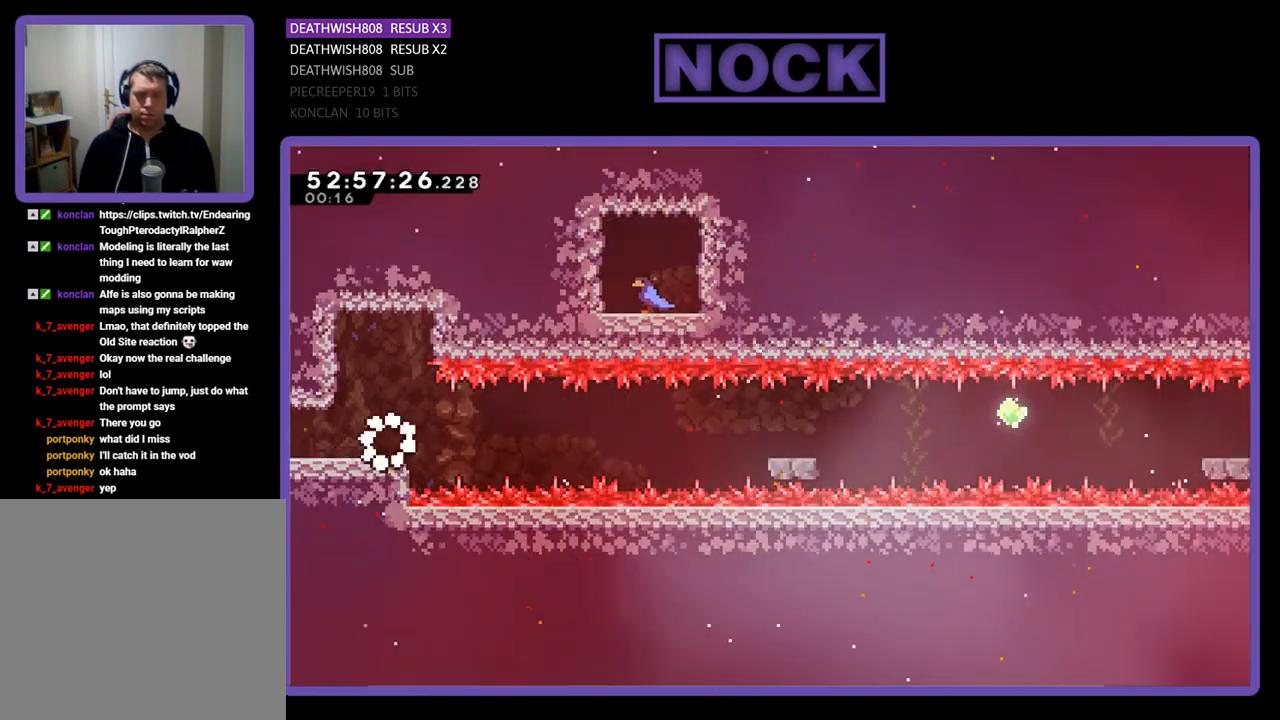
{"buttons": [], "right_stick": "center", "events": [[433, "DPAD_LEFT", "up"]]}
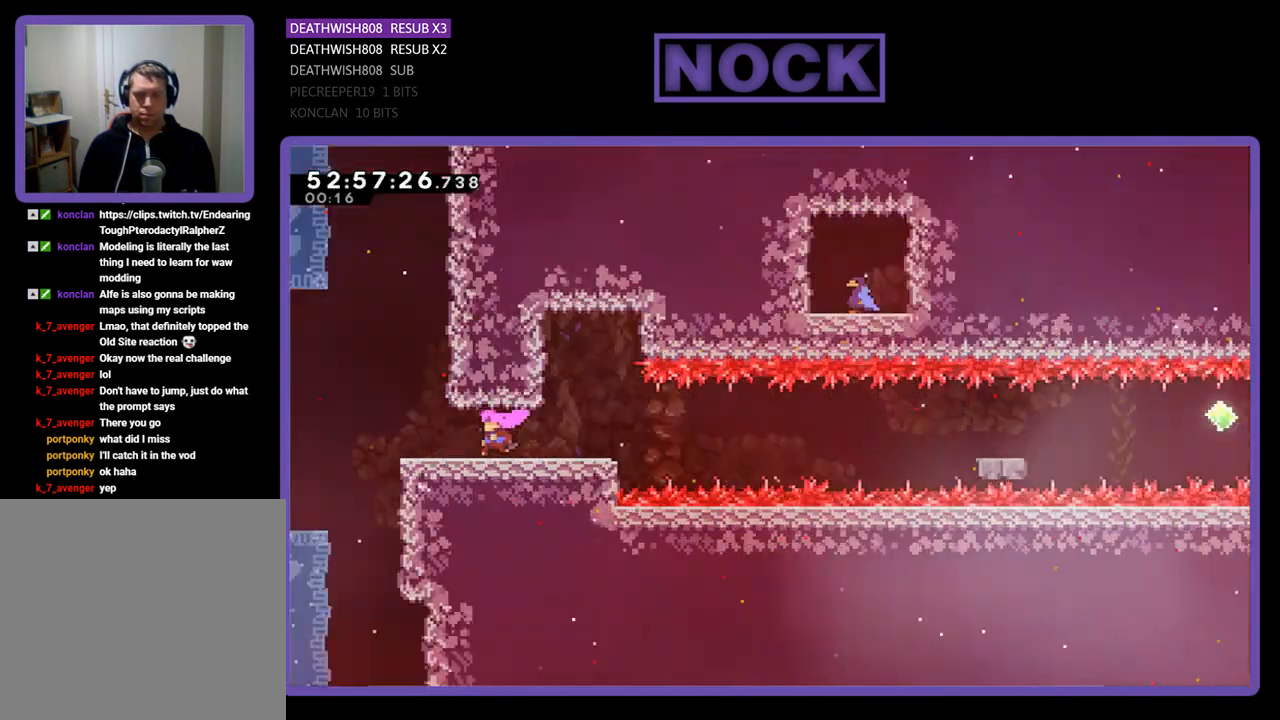
{"buttons": [], "right_stick": "center", "events": []}
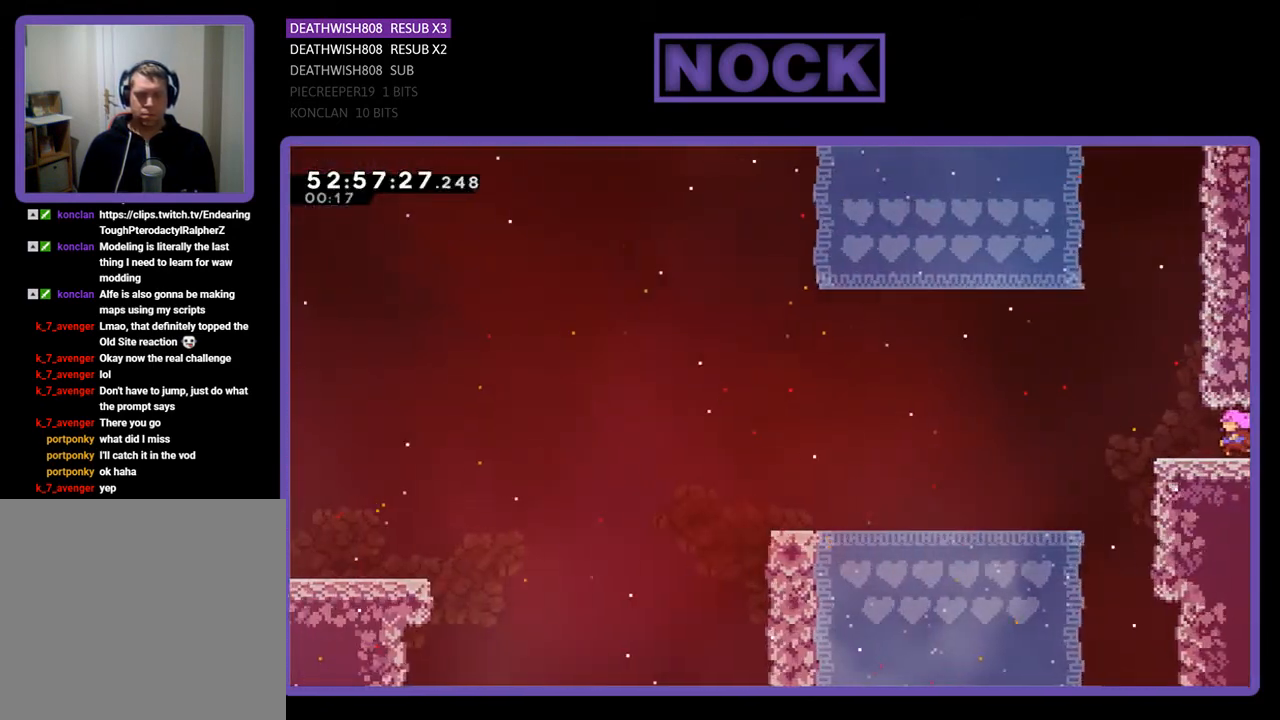
{"buttons": [], "right_stick": "center", "events": [[200, "DPAD_LEFT", "down"], [400, "DPAD_LEFT", "up"]]}
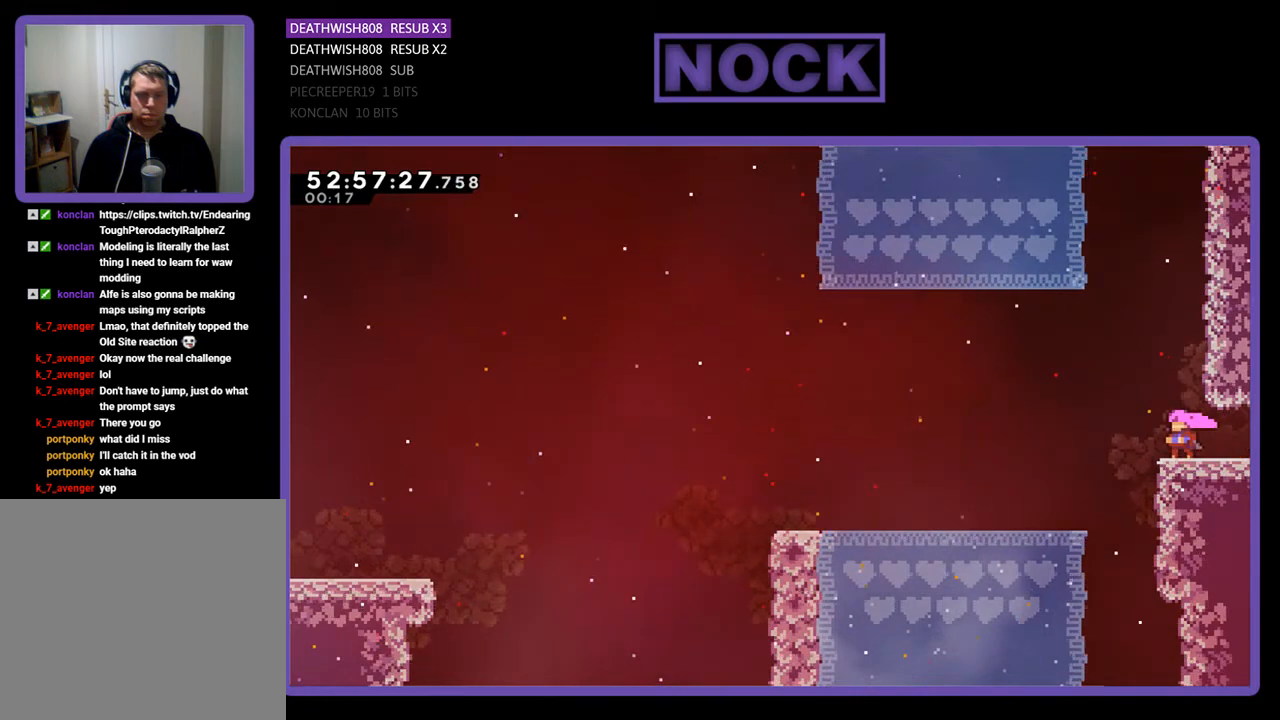
{"buttons": ["DPAD_DOWN", "DPAD_RIGHT"], "right_stick": "center", "events": [[100, "DPAD_LEFT", "down"], [233, "DPAD_LEFT", "up"], [433, "DPAD_RIGHT", "down"], [500, "DPAD_DOWN", "down"]]}
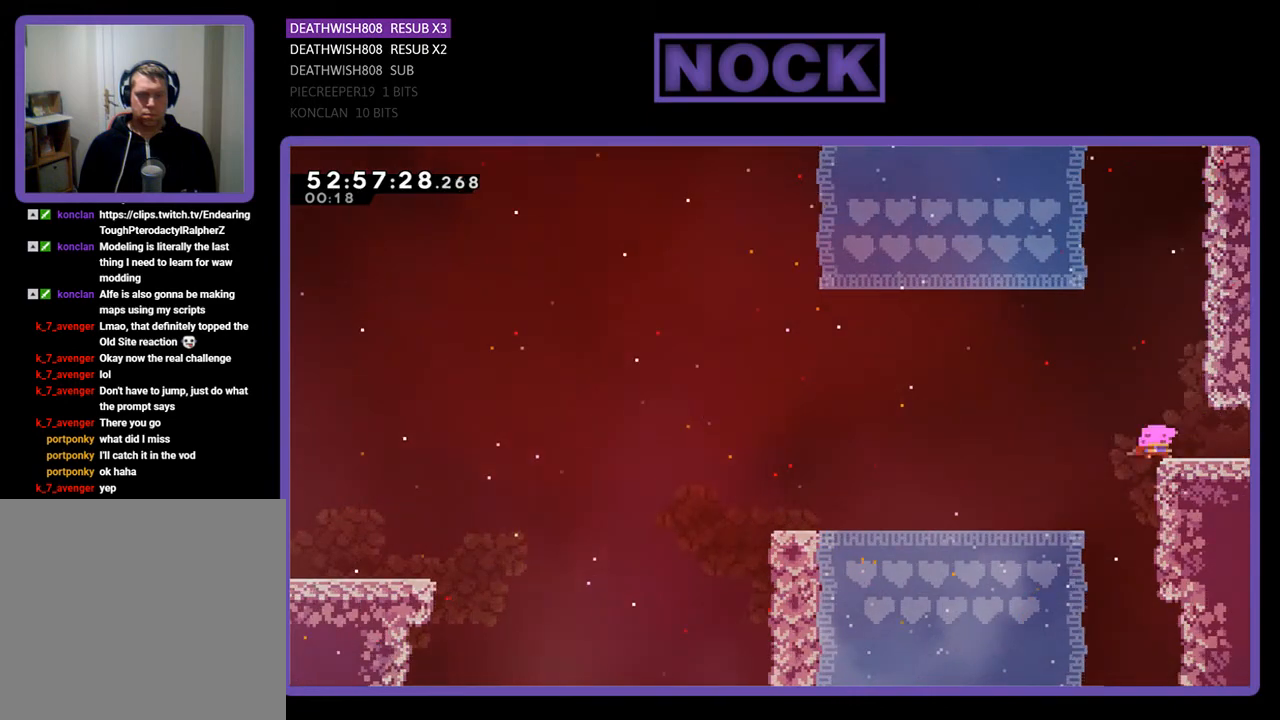
{"buttons": ["DPAD_DOWN", "DPAD_RIGHT"], "right_stick": "center", "events": [[33, "CIRCLE", "down"], [67, "CROSS", "down"], [367, "CIRCLE", "up"], [367, "CROSS", "up"]]}
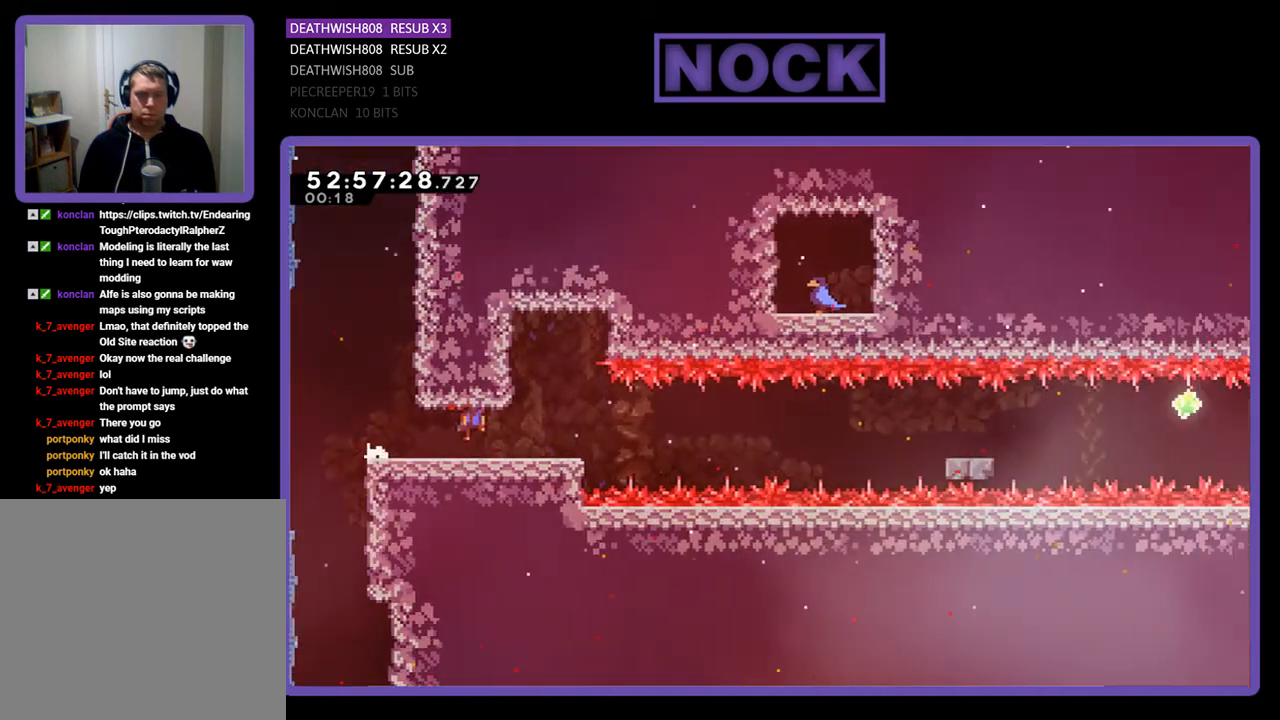
{"buttons": ["CROSS", "CIRCLE", "DPAD_DOWN", "DPAD_RIGHT"], "right_stick": "center", "events": [[467, "CIRCLE", "down"], [467, "CROSS", "down"]]}
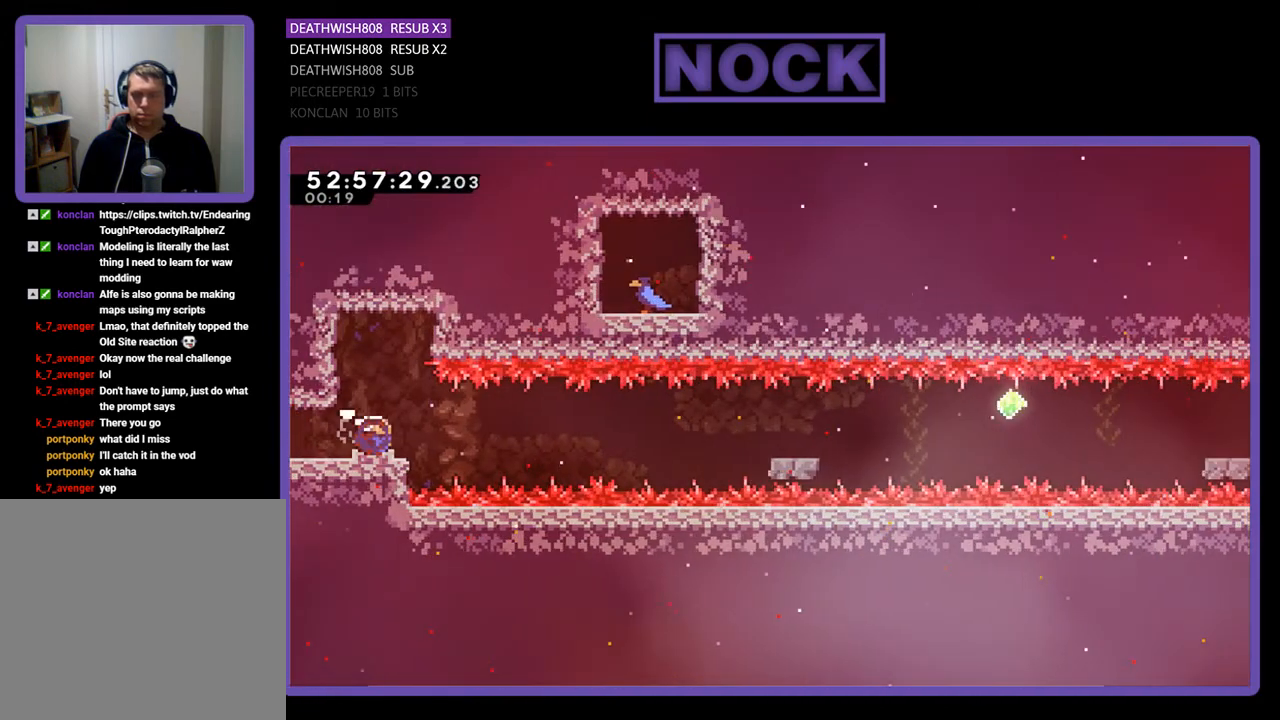
{"buttons": ["CROSS", "CIRCLE", "DPAD_DOWN", "DPAD_RIGHT"], "right_stick": "center", "events": [[333, "CIRCLE", "up"], [333, "CROSS", "up"], [500, "CIRCLE", "down"], [500, "CROSS", "down"]]}
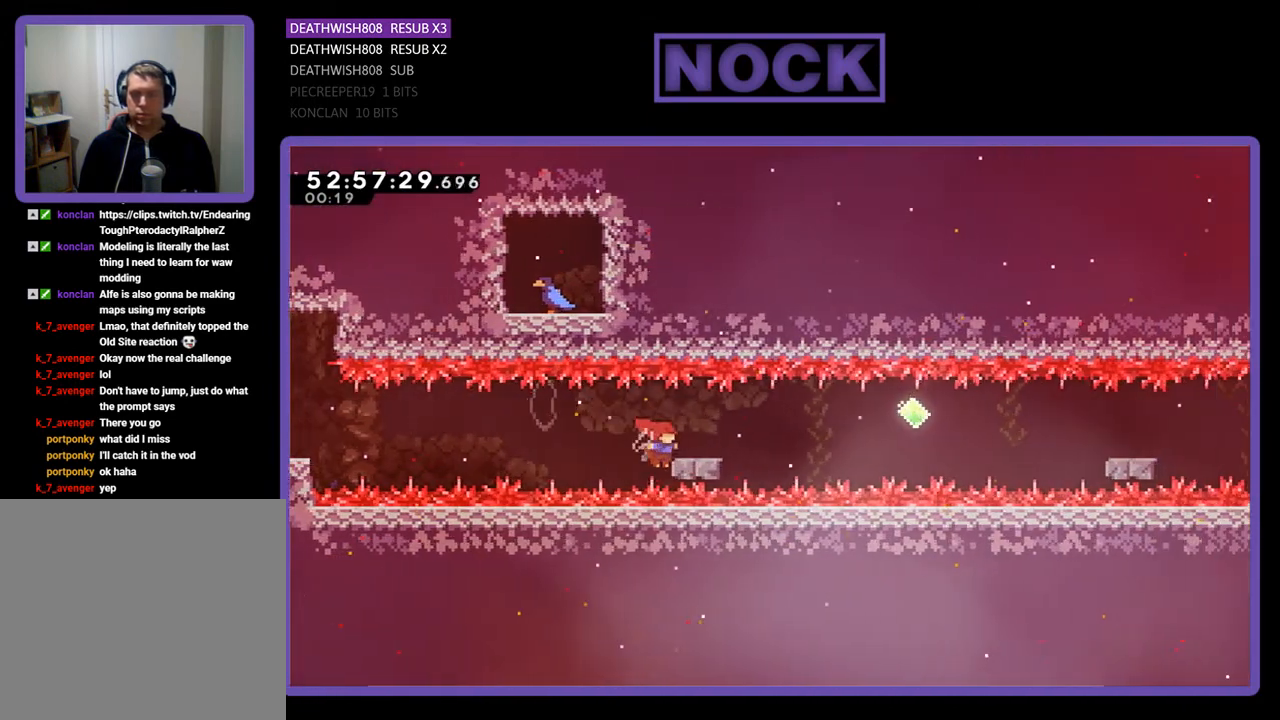
{"buttons": ["DPAD_DOWN", "DPAD_RIGHT"], "right_stick": "center", "events": [[400, "CROSS", "up"], [467, "CIRCLE", "up"]]}
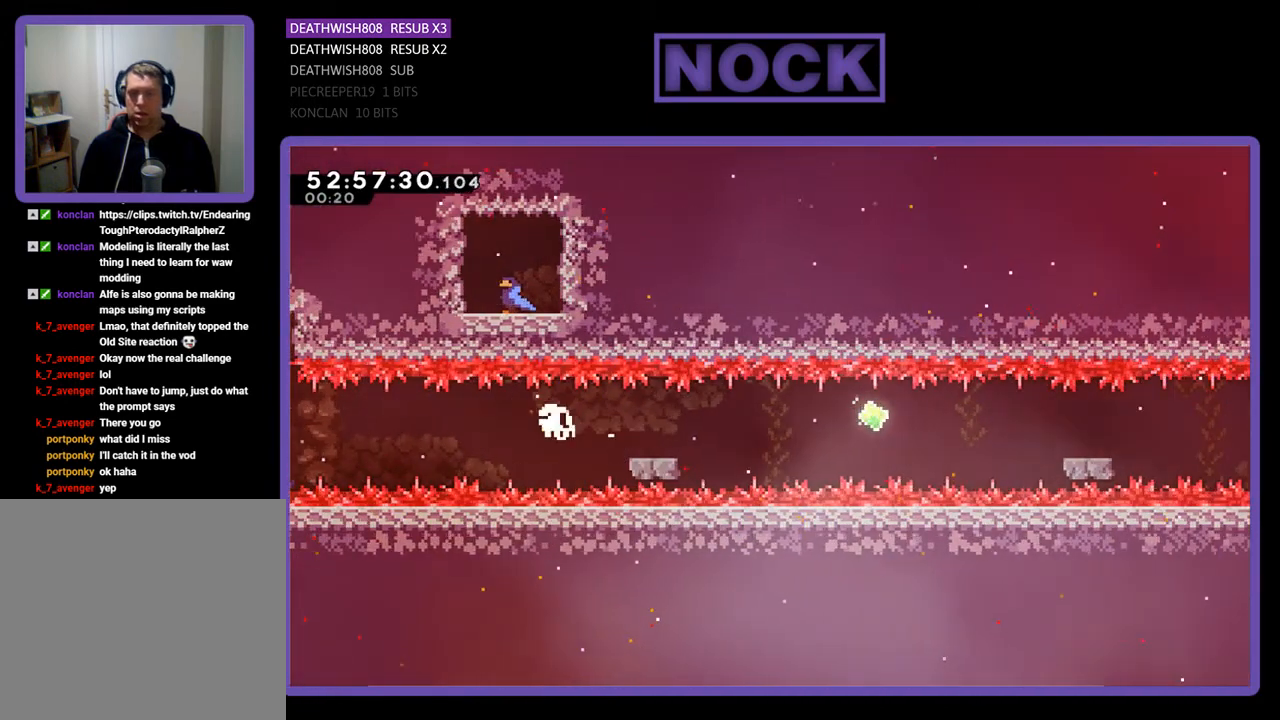
{"buttons": [], "right_stick": "center", "events": [[133, "DPAD_DOWN", "up"], [267, "DPAD_RIGHT", "up"]]}
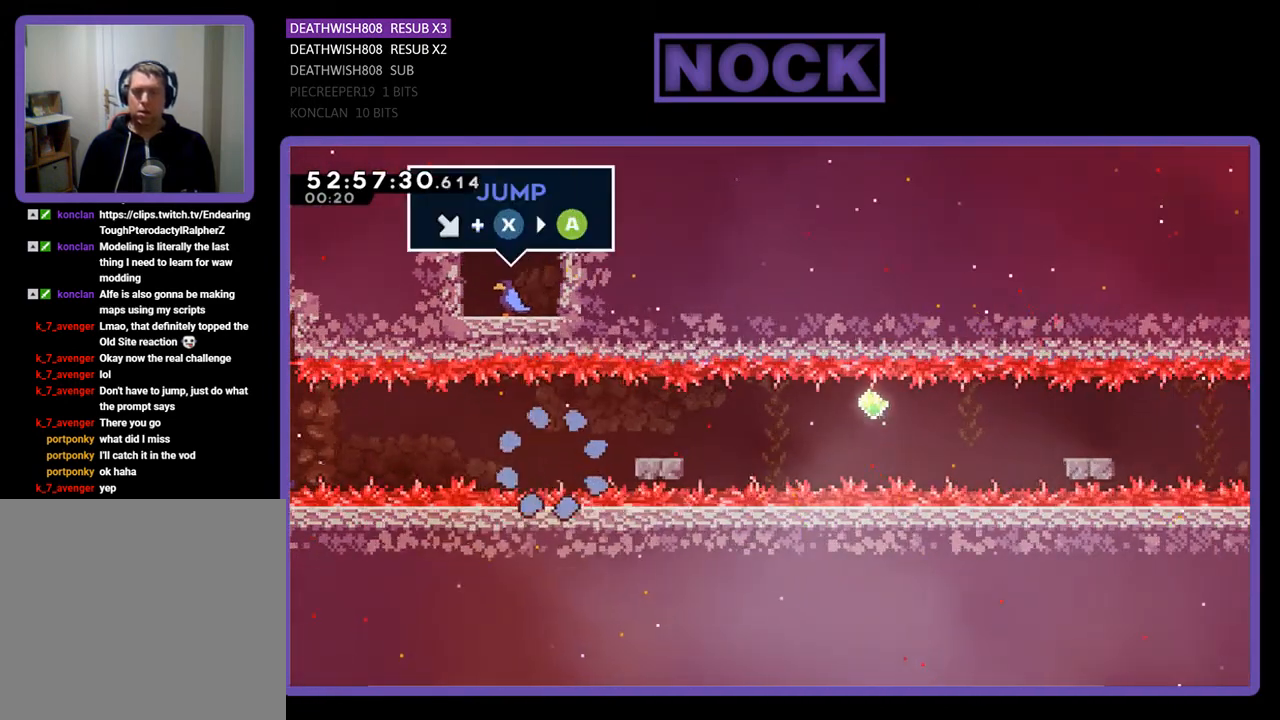
{"buttons": [], "right_stick": "center", "events": []}
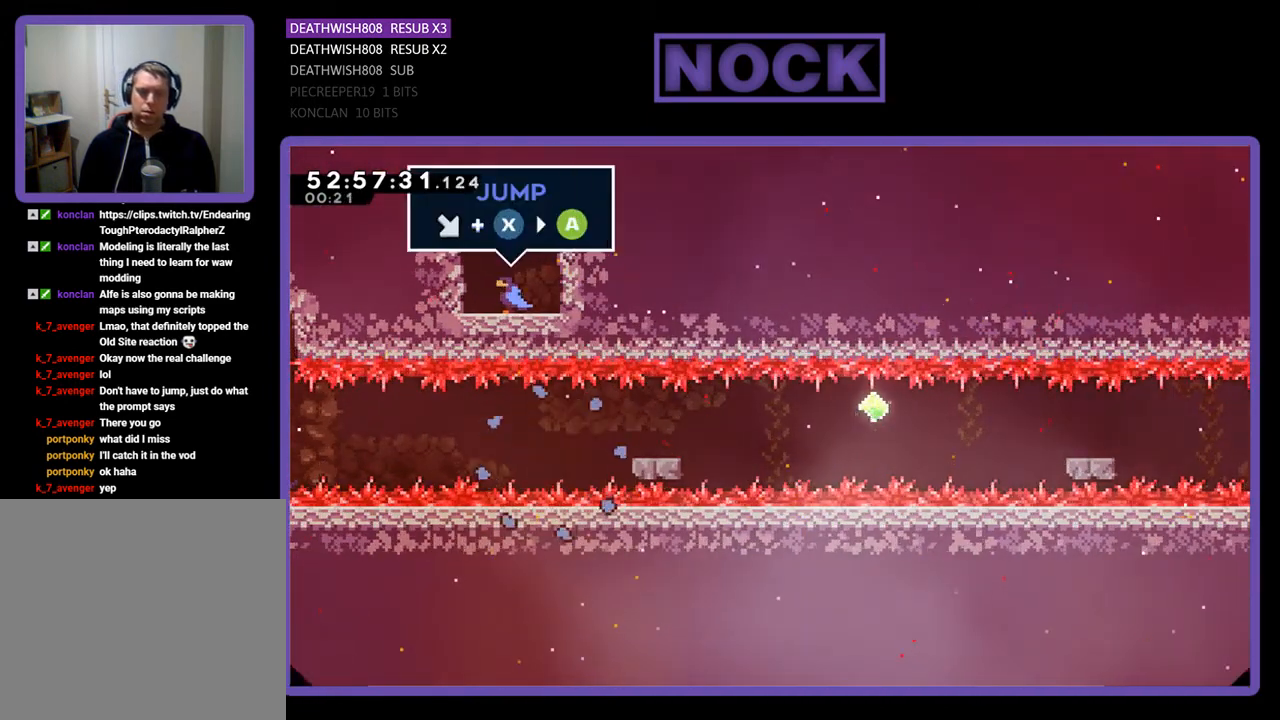
{"buttons": [], "right_stick": "center", "events": []}
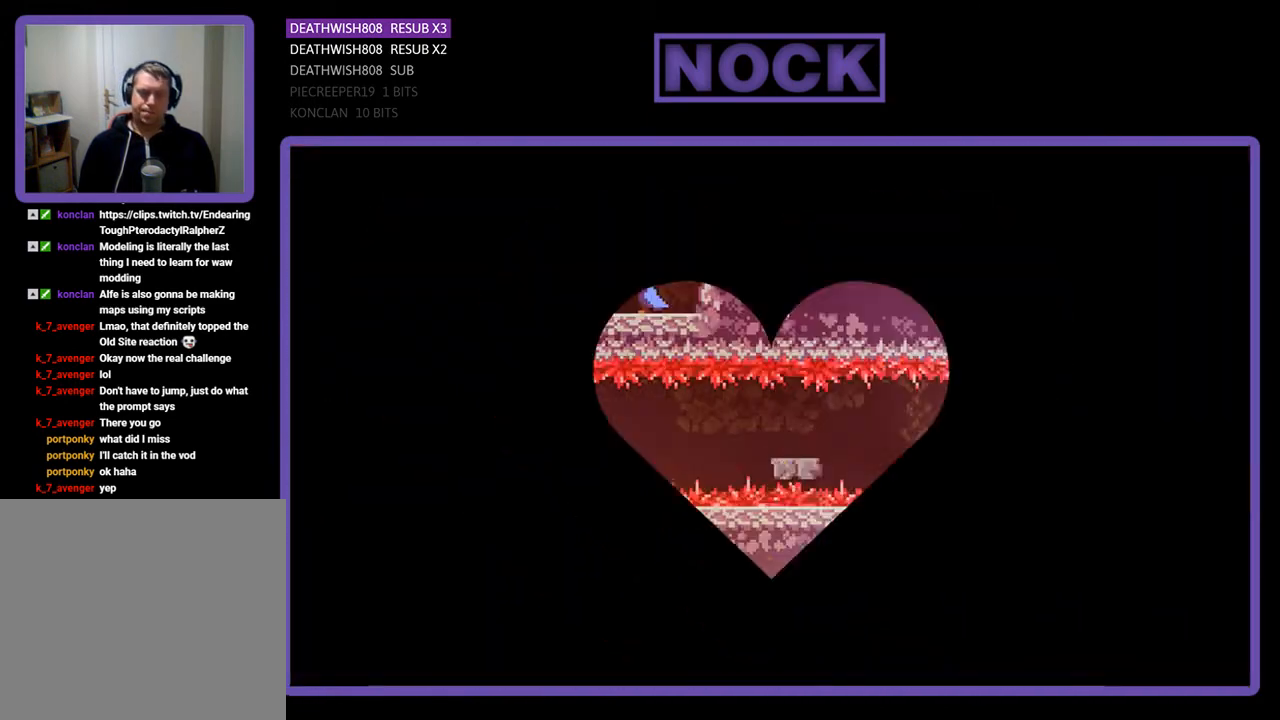
{"buttons": ["DPAD_DOWN", "DPAD_RIGHT"], "right_stick": "center", "events": [[200, "DPAD_RIGHT", "down"], [367, "DPAD_DOWN", "down"]]}
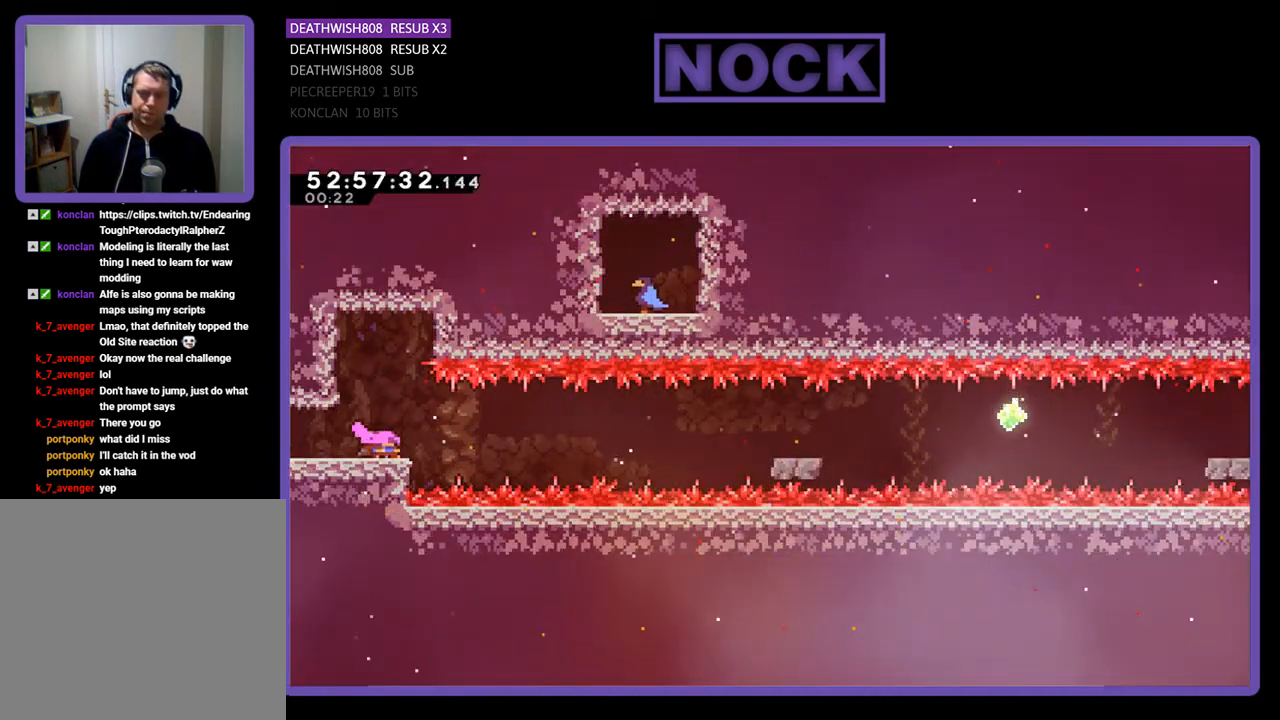
{"buttons": ["DPAD_DOWN", "DPAD_RIGHT"], "right_stick": "center", "events": [[100, "CIRCLE", "down"], [100, "CROSS", "down"], [400, "CIRCLE", "up"], [400, "CROSS", "up"]]}
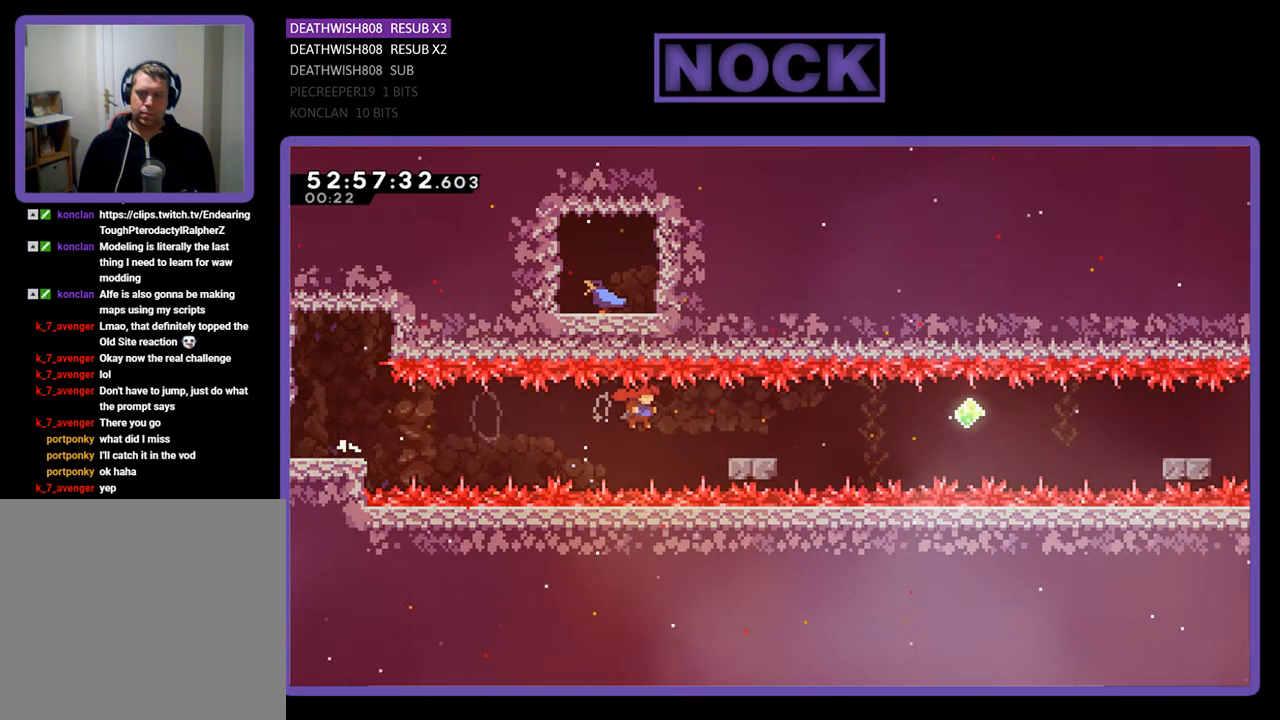
{"buttons": ["DPAD_DOWN", "DPAD_RIGHT"], "right_stick": "center", "events": [[133, "CIRCLE", "down"], [133, "CROSS", "down"], [467, "CROSS", "up"], [500, "CIRCLE", "up"]]}
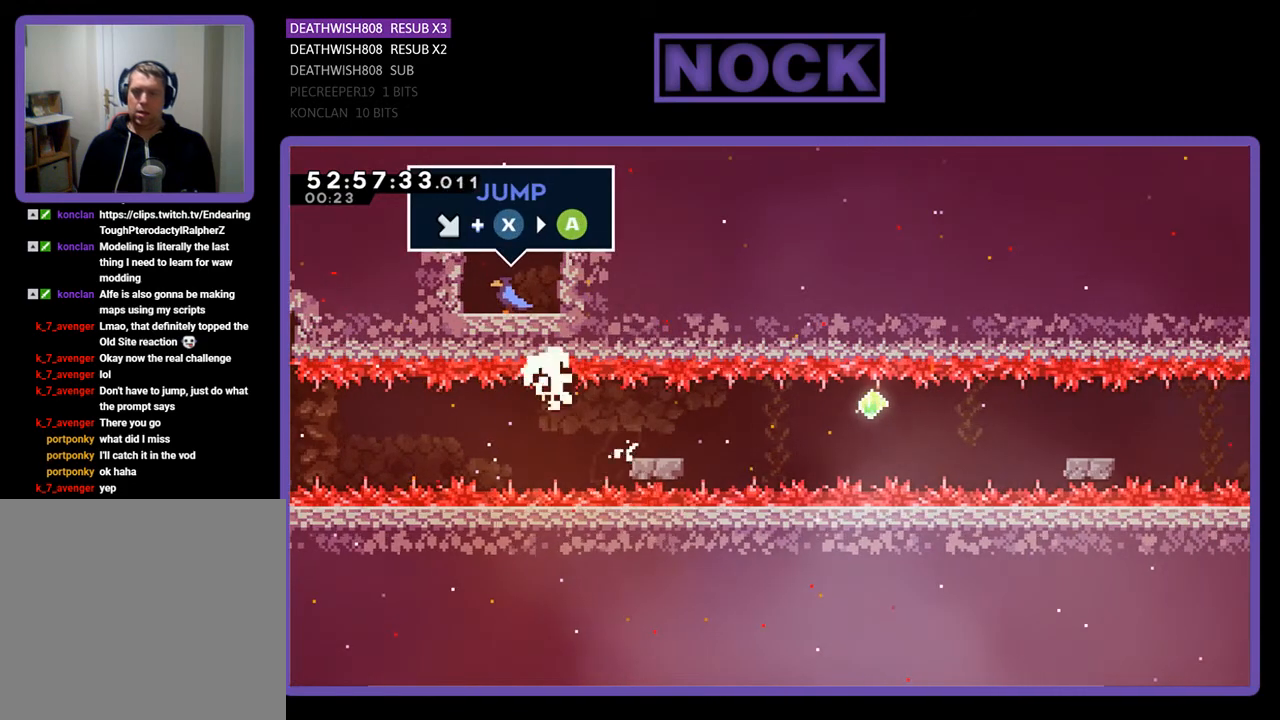
{"buttons": [], "right_stick": "center", "events": [[267, "DPAD_DOWN", "up"], [400, "DPAD_RIGHT", "up"]]}
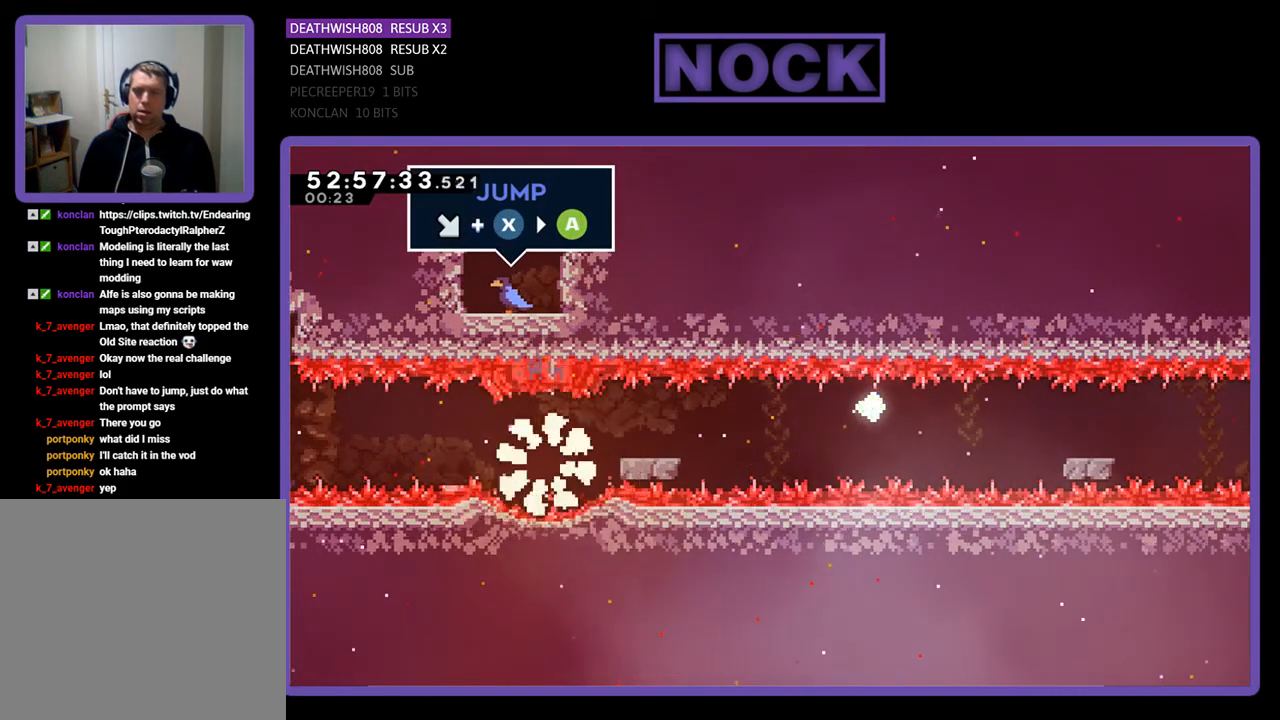
{"buttons": [], "right_stick": "center", "events": []}